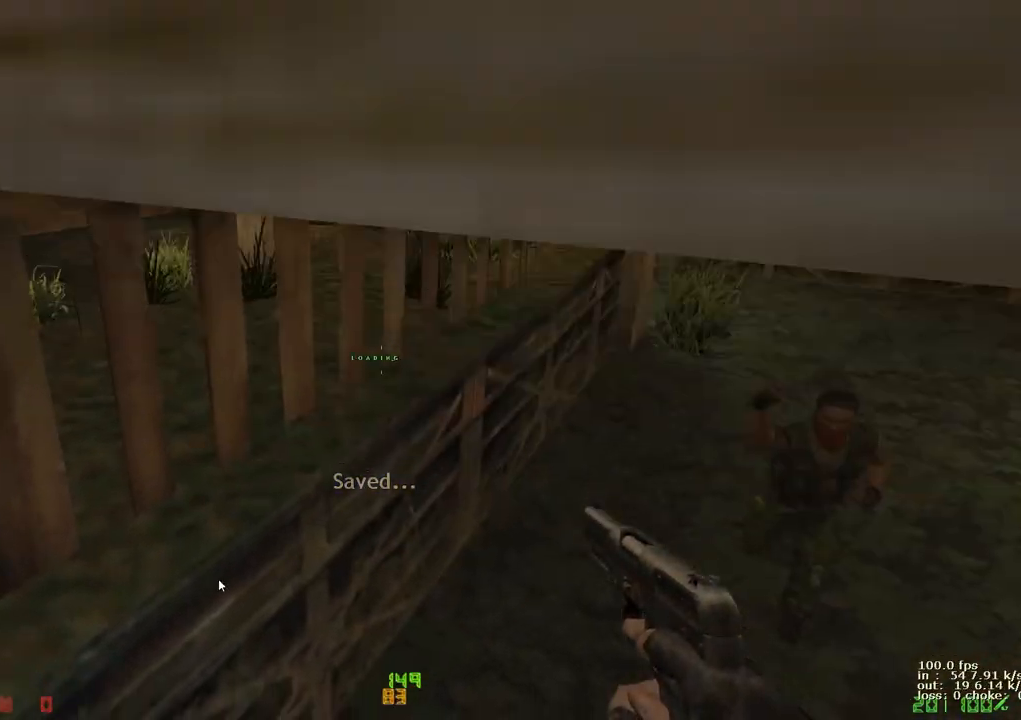
Gameplay with keyboard and mouse; each line is a JSON object with the keys held at the frame after it. "events" lists presses ("down") and releases ("up") of "1", "2", "3", "4", "5", "a", "alt", "b", "c", "caps_lock", "ctrl", "d", "e", "f", "g", "q", "r", "s", "shift", "space", "t", "tab", "v", "w", "x" and "z" between this image and that frame as [ms after this image, input, new state], when the widget could be followed in between. No other keys are recorded. Mouse buttons are not recorded. Not read: mouse_move.
{"keys": [], "events": [[67, "b", "up"]]}
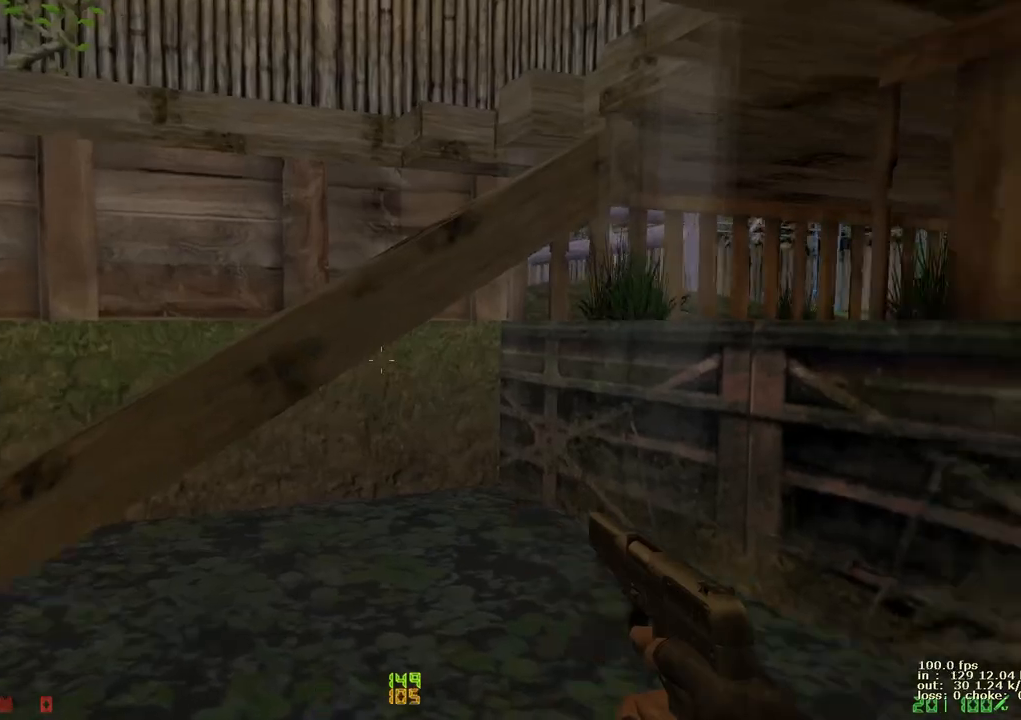
{"keys": [], "events": []}
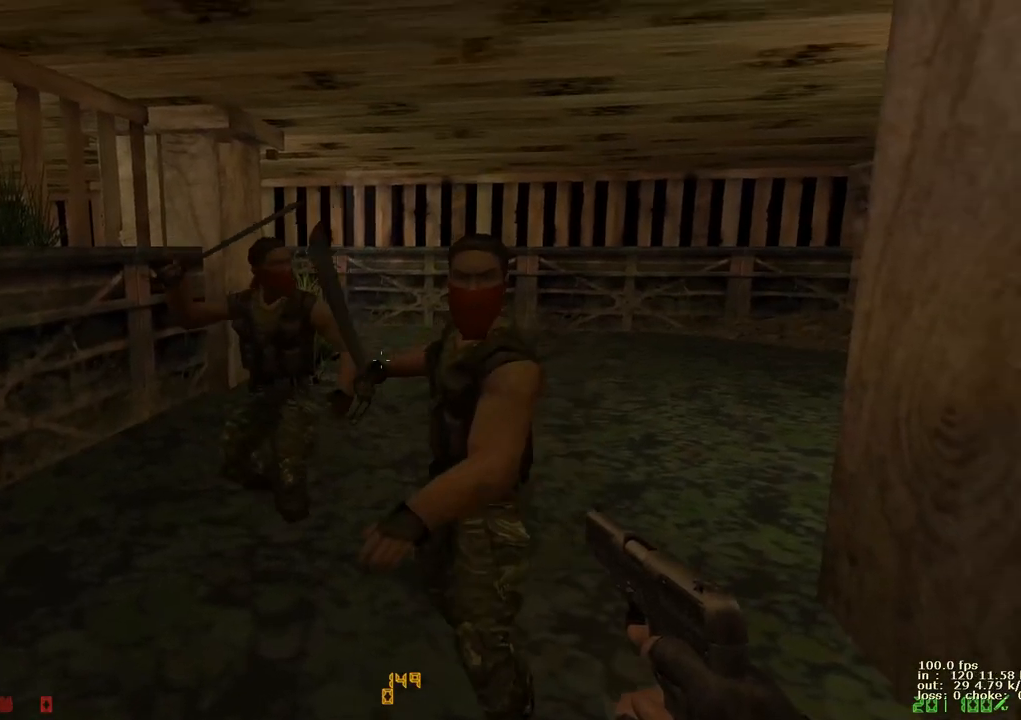
{"keys": ["b"], "events": [[433, "b", "down"]]}
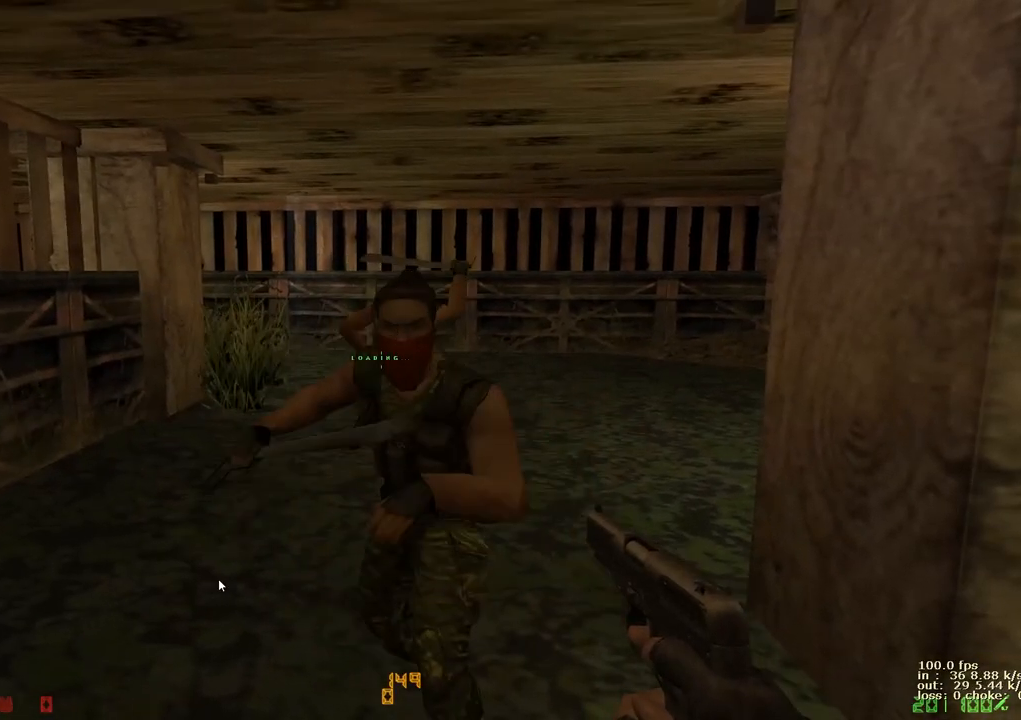
{"keys": ["w"], "events": [[17, "b", "up"], [450, "w", "down"]]}
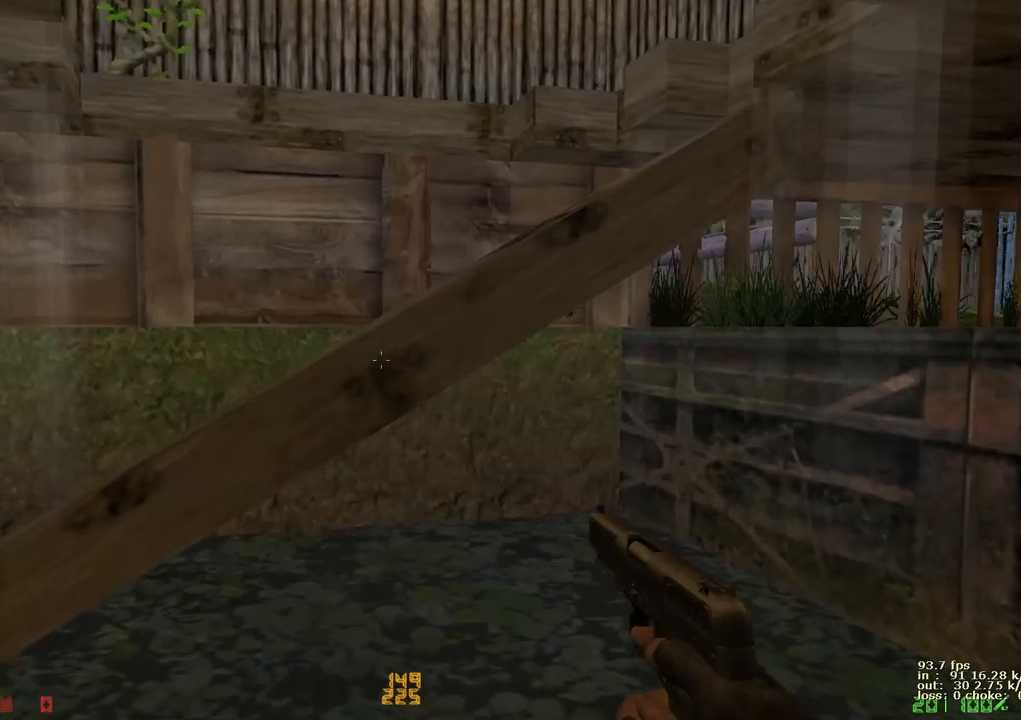
{"keys": ["ctrl", "w"], "events": [[267, "ctrl", "down"], [317, "w", "up"], [500, "w", "down"]]}
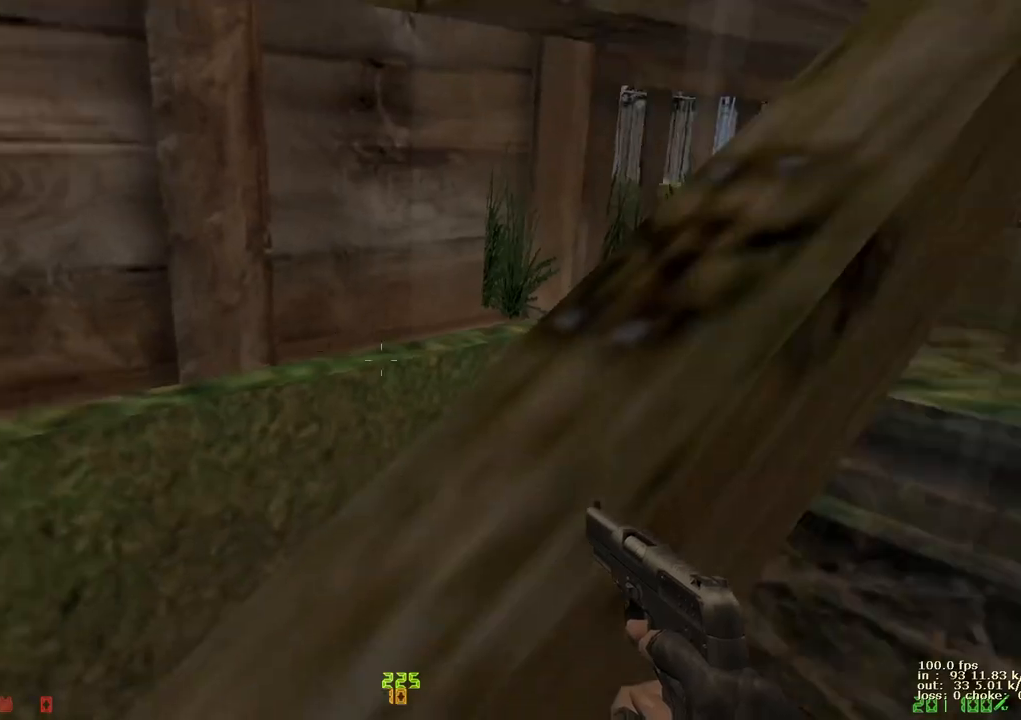
{"keys": [], "events": [[250, "w", "up"], [350, "b", "down"], [350, "ctrl", "up"], [483, "b", "up"]]}
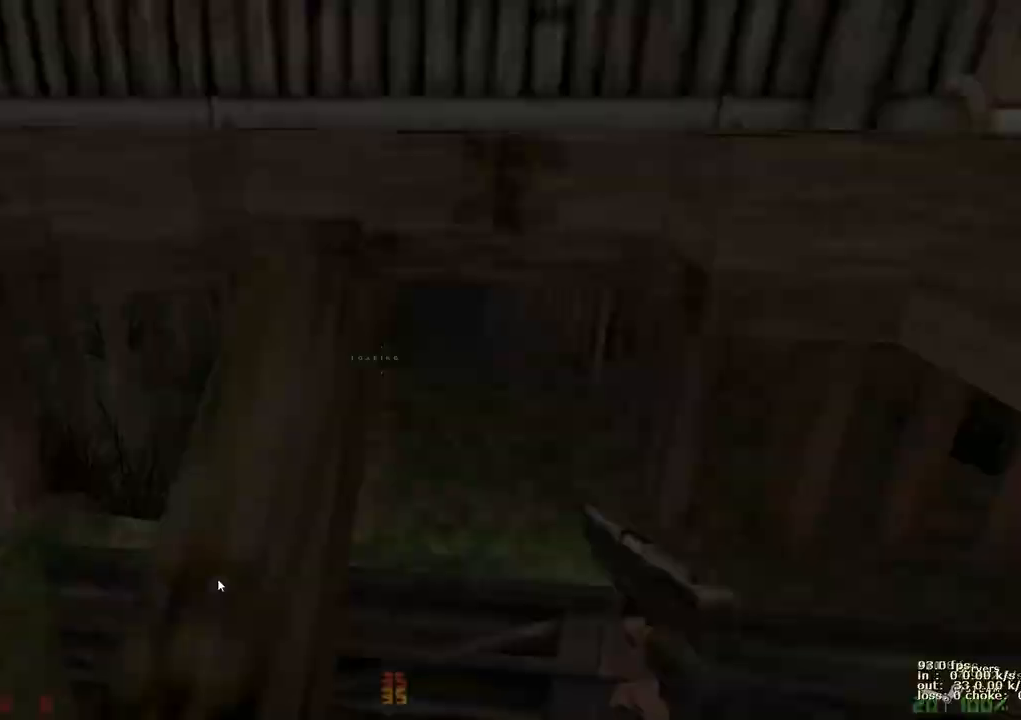
{"keys": ["w"], "events": [[350, "w", "down"]]}
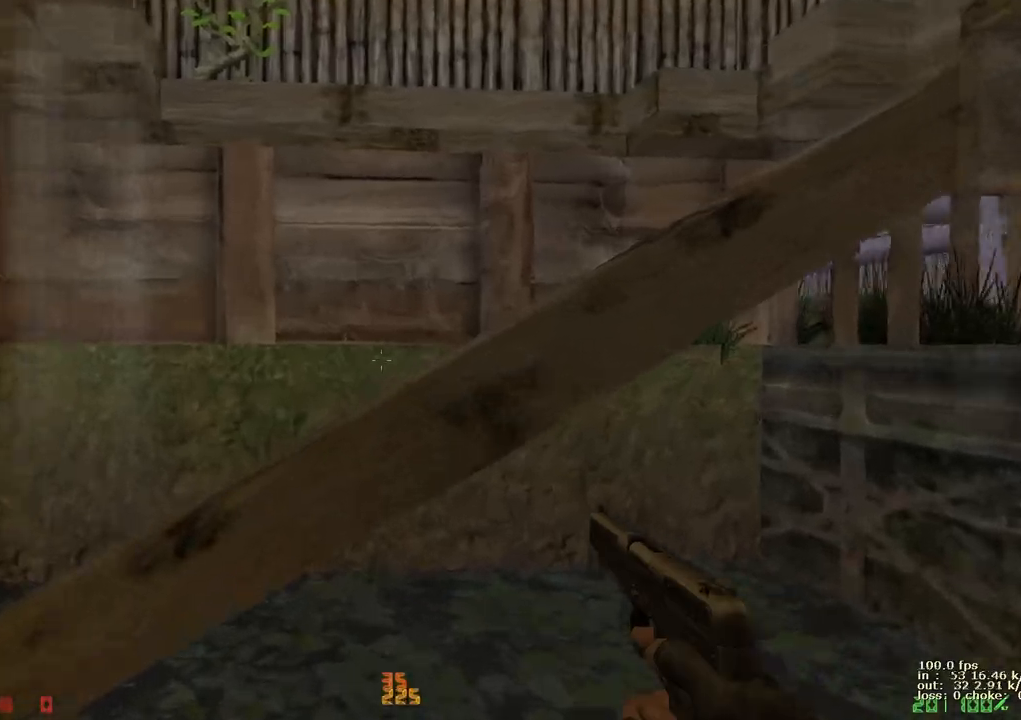
{"keys": ["ctrl", "w"], "events": [[183, "ctrl", "down"]]}
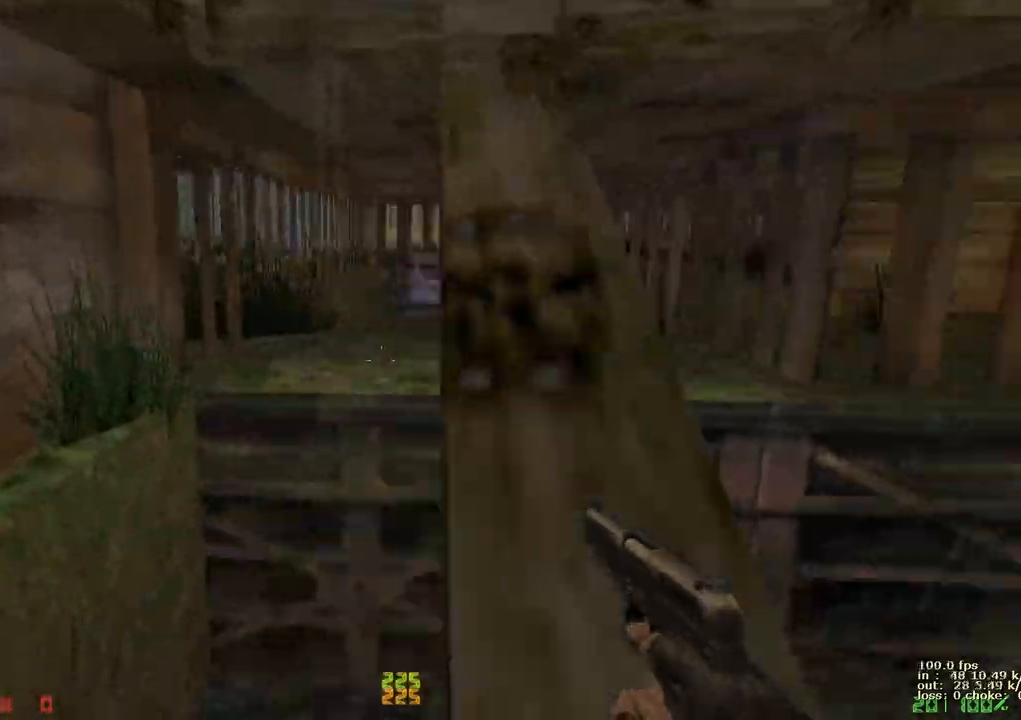
{"keys": ["a", "w"], "events": [[50, "ctrl", "up"], [383, "a", "down"]]}
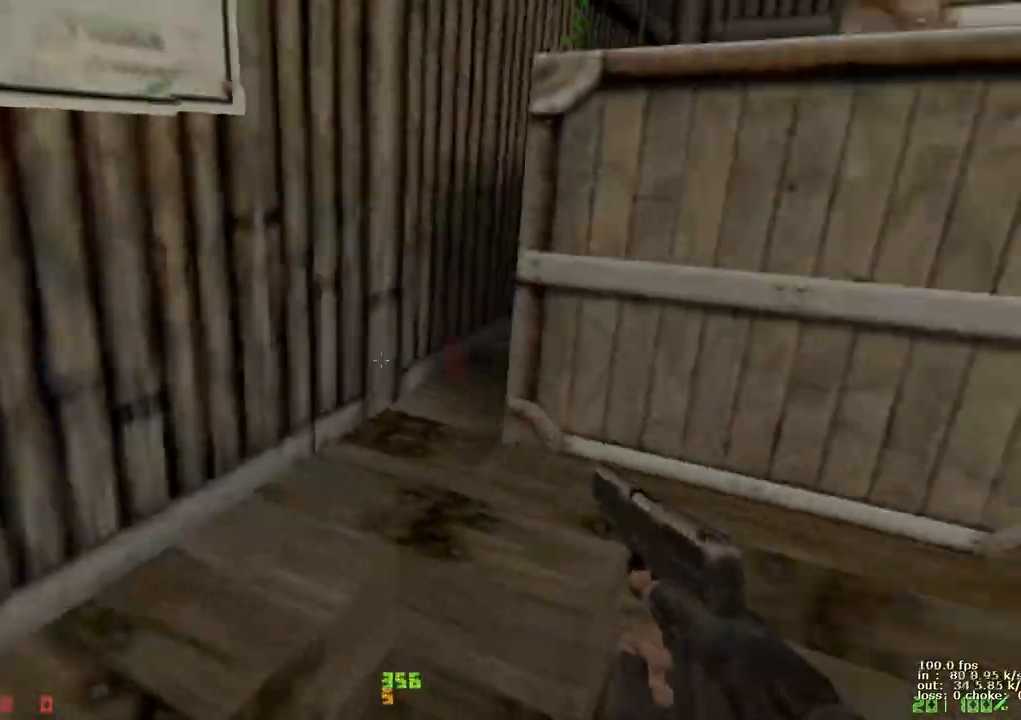
{"keys": ["a", "w"], "events": [[167, "a", "up"], [217, "v", "down"], [300, "a", "down"], [300, "v", "up"]]}
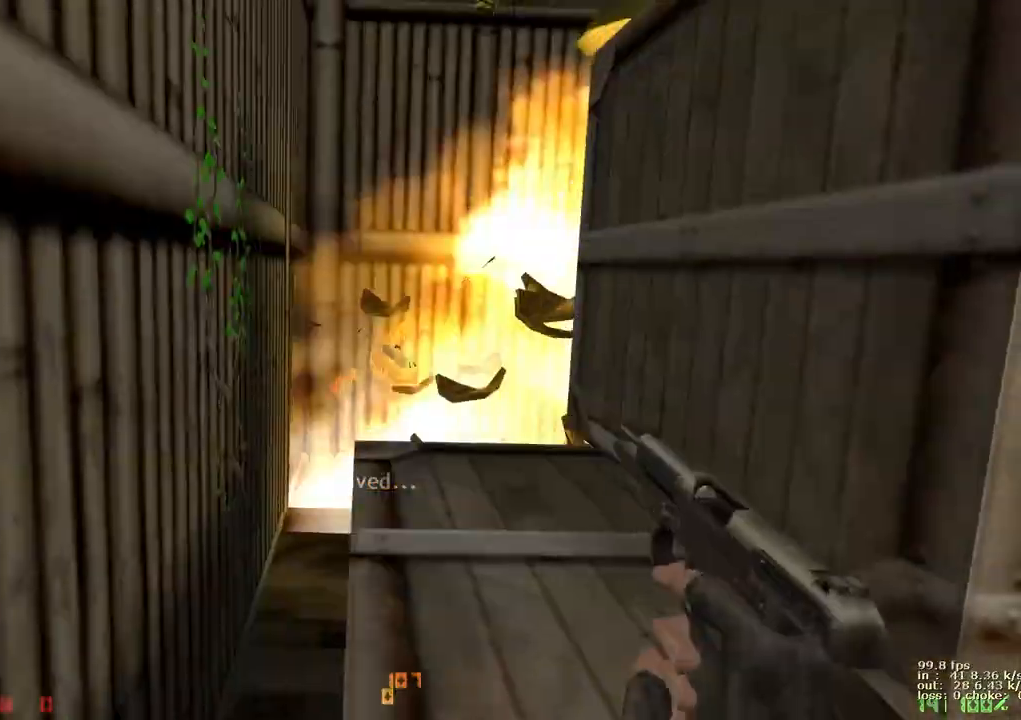
{"keys": ["w"], "events": [[50, "a", "up"], [267, "ctrl", "down"], [267, "space", "down"], [417, "ctrl", "up"], [417, "space", "up"]]}
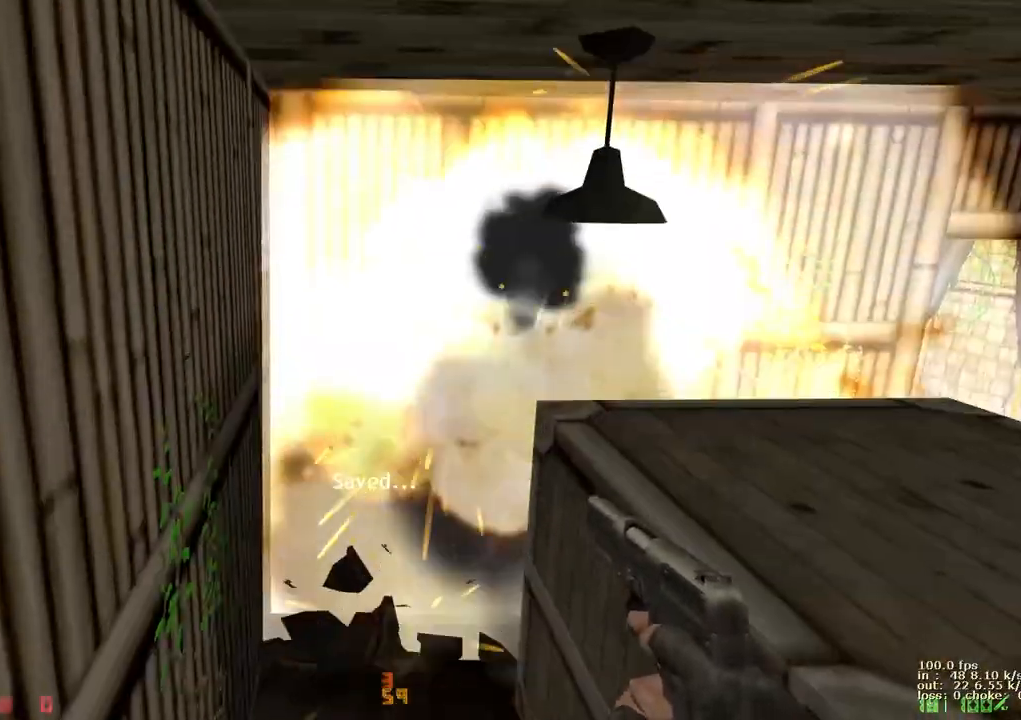
{"keys": ["d"], "events": [[483, "d", "down"], [483, "w", "up"]]}
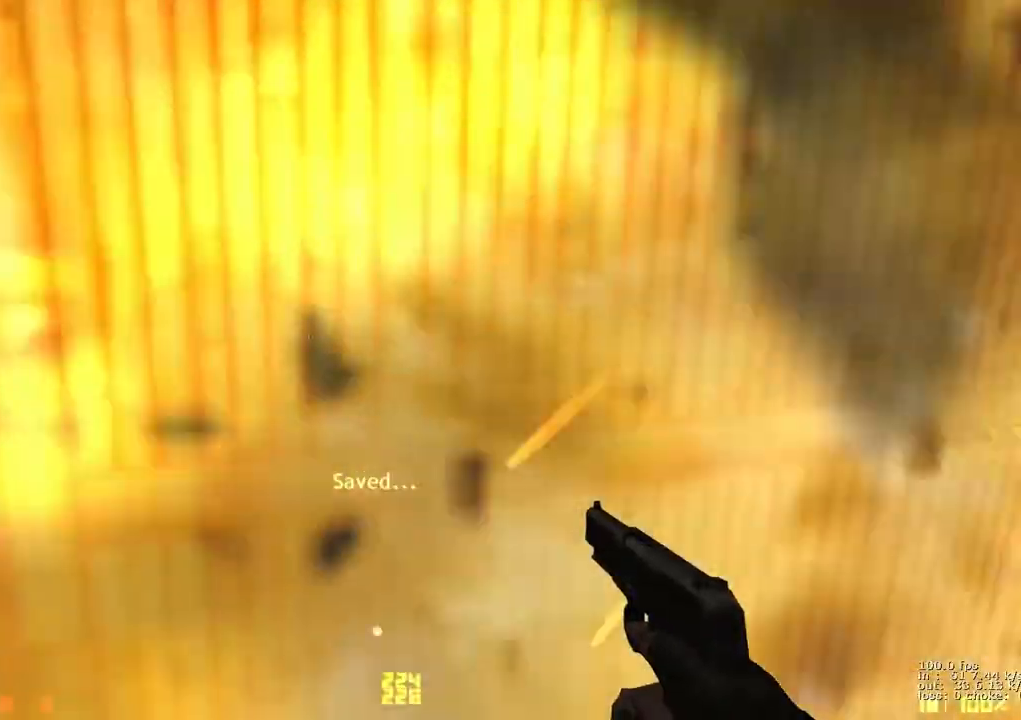
{"keys": [], "events": [[217, "w", "down"], [300, "b", "down"], [300, "d", "up"], [300, "w", "up"], [450, "b", "up"]]}
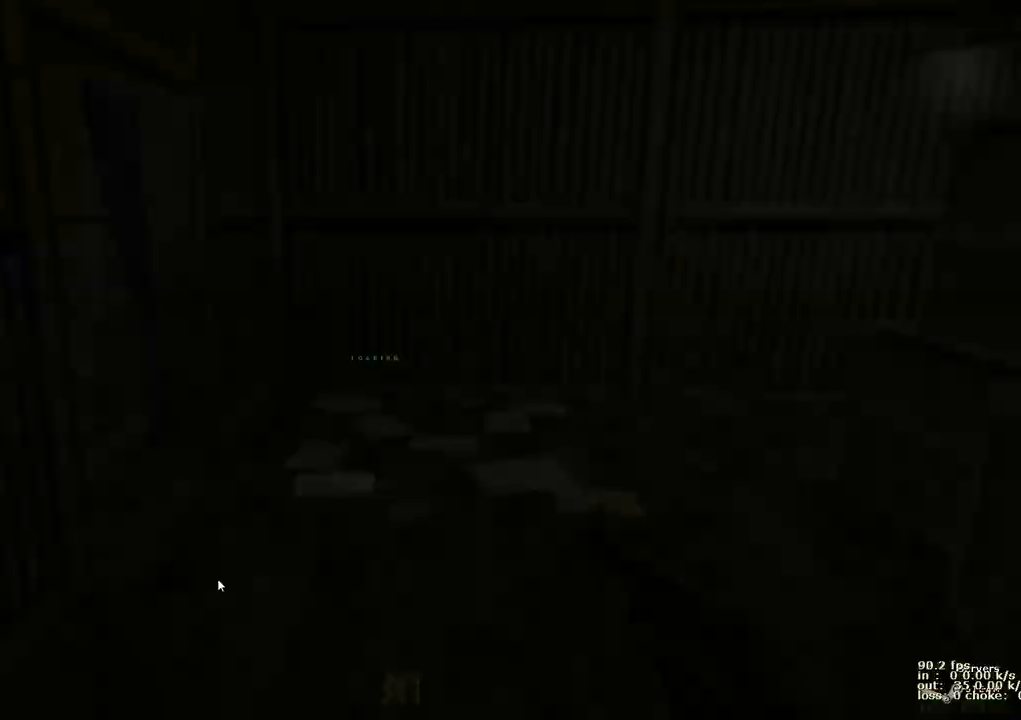
{"keys": [], "events": []}
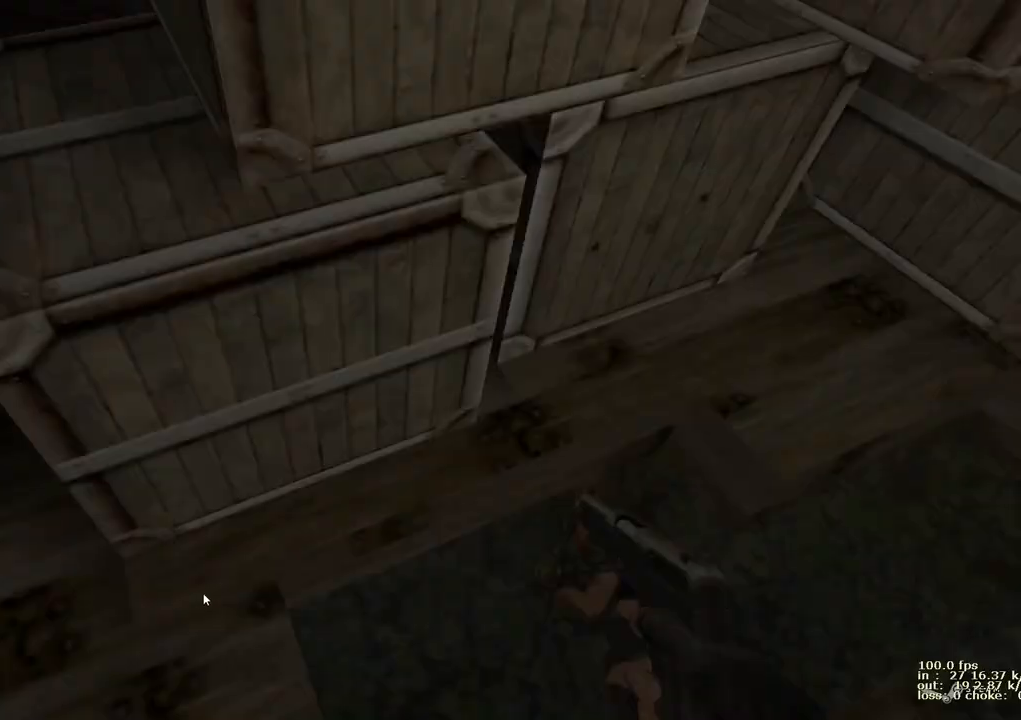
{"keys": [], "events": []}
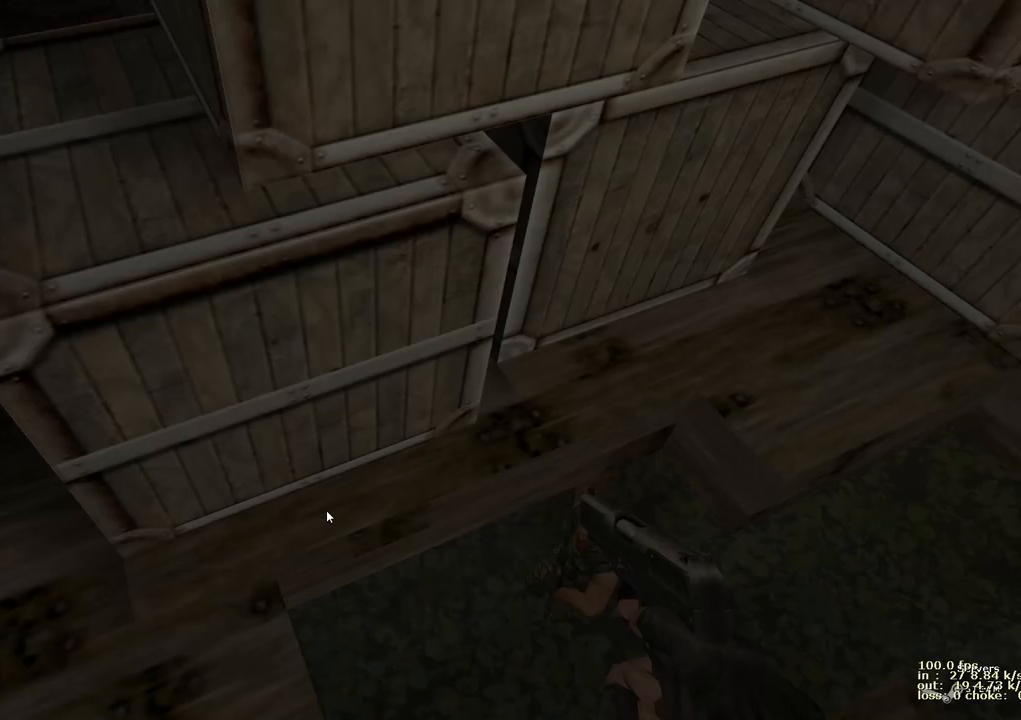
{"keys": [], "events": []}
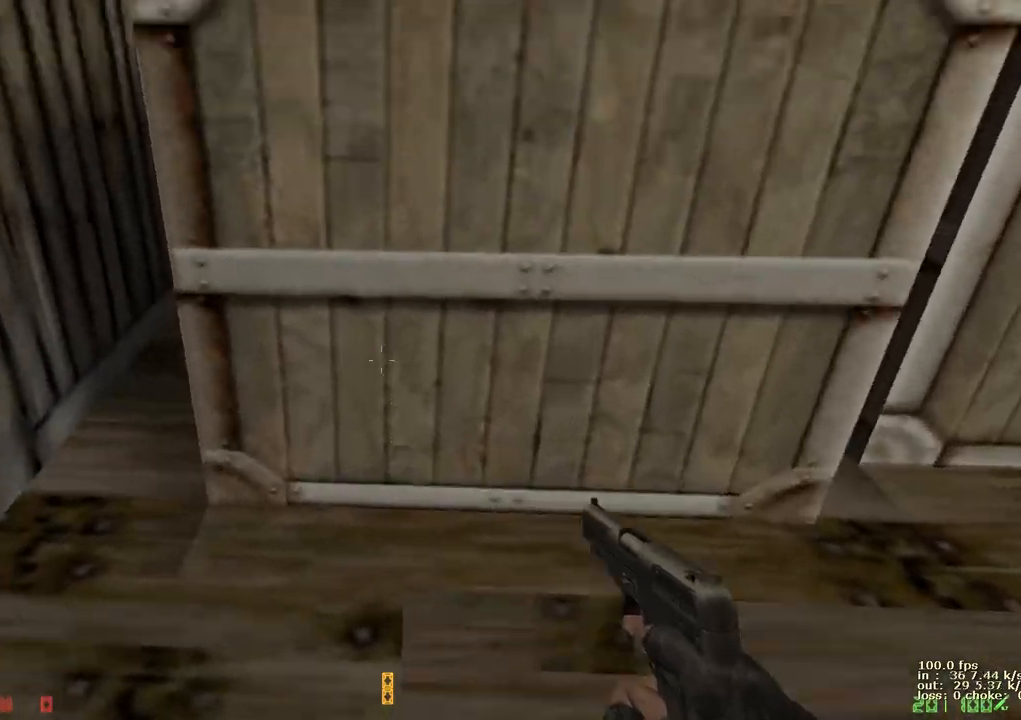
{"keys": ["a", "w"], "events": [[233, "w", "down"], [267, "a", "down"]]}
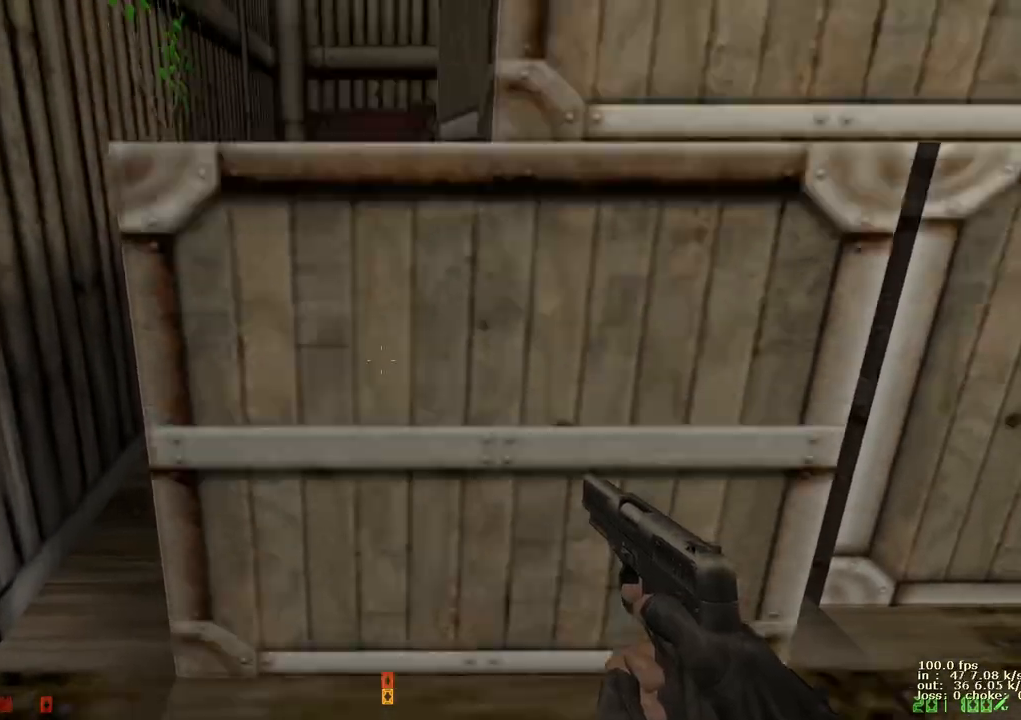
{"keys": ["w"], "events": [[150, "ctrl", "down"], [200, "w", "up"], [300, "w", "down"], [333, "a", "up"], [333, "ctrl", "up"]]}
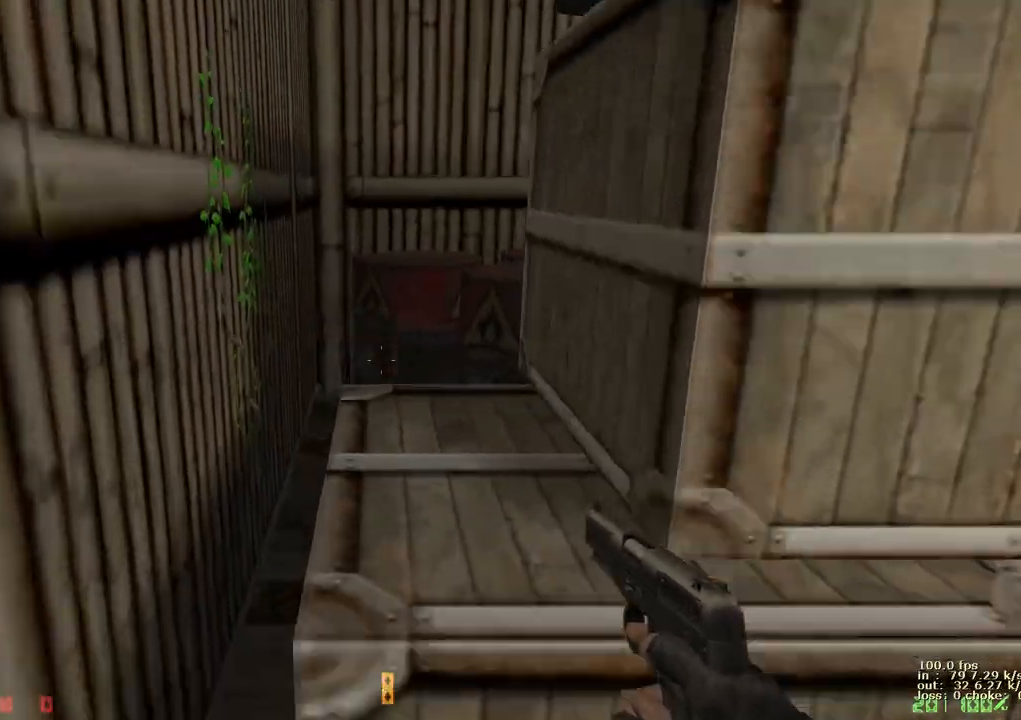
{"keys": [], "events": [[250, "ctrl", "down"], [500, "ctrl", "up"], [500, "w", "up"]]}
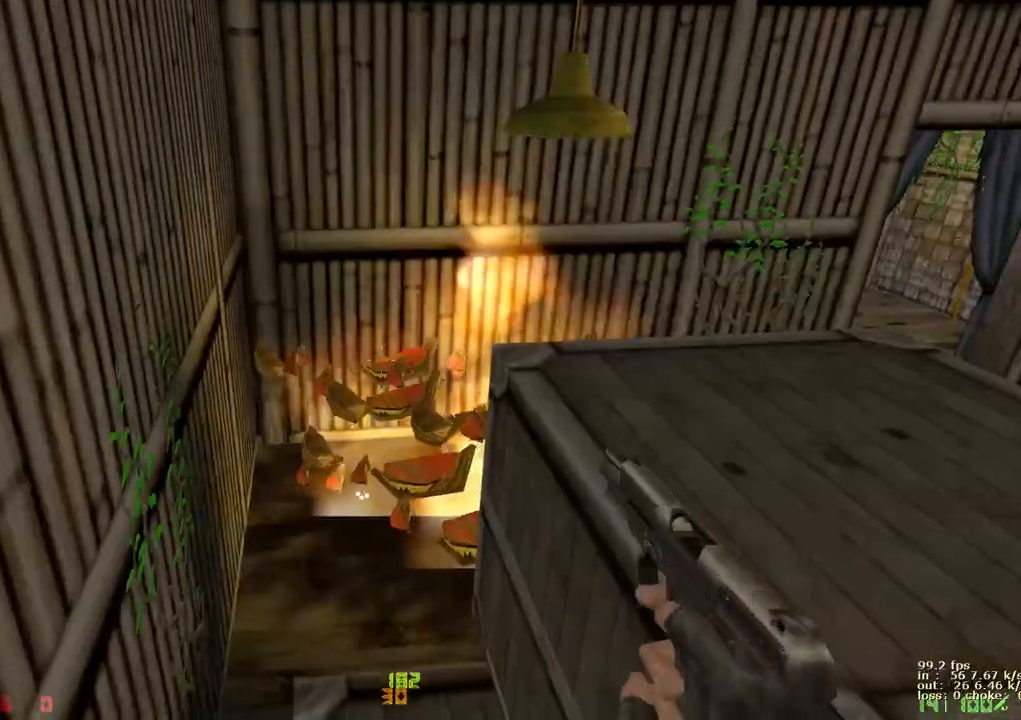
{"keys": ["b"], "events": [[467, "b", "down"]]}
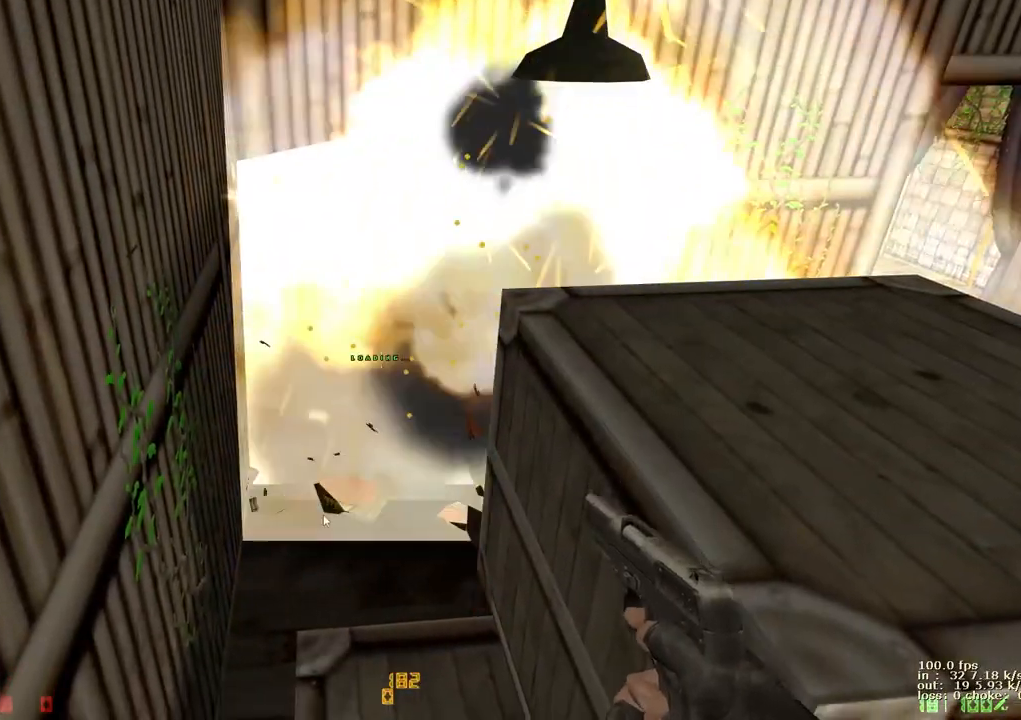
{"keys": ["a"], "events": [[100, "b", "up"], [467, "a", "down"]]}
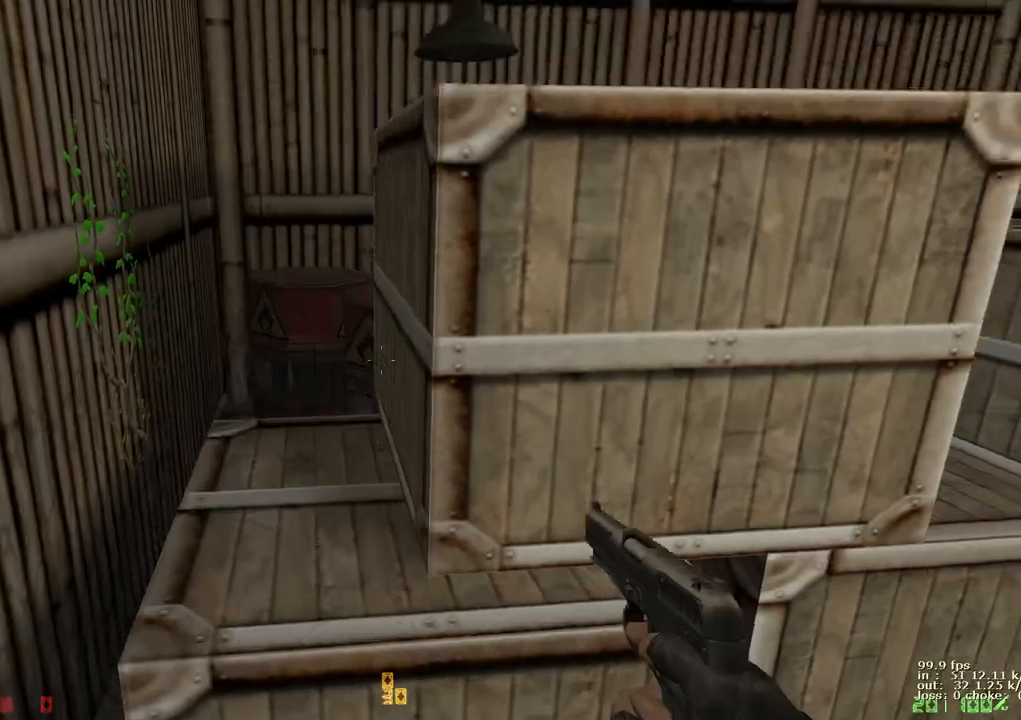
{"keys": ["space", "w"], "events": [[17, "w", "down"], [117, "a", "up"], [217, "a", "down"], [400, "a", "up"], [483, "space", "down"]]}
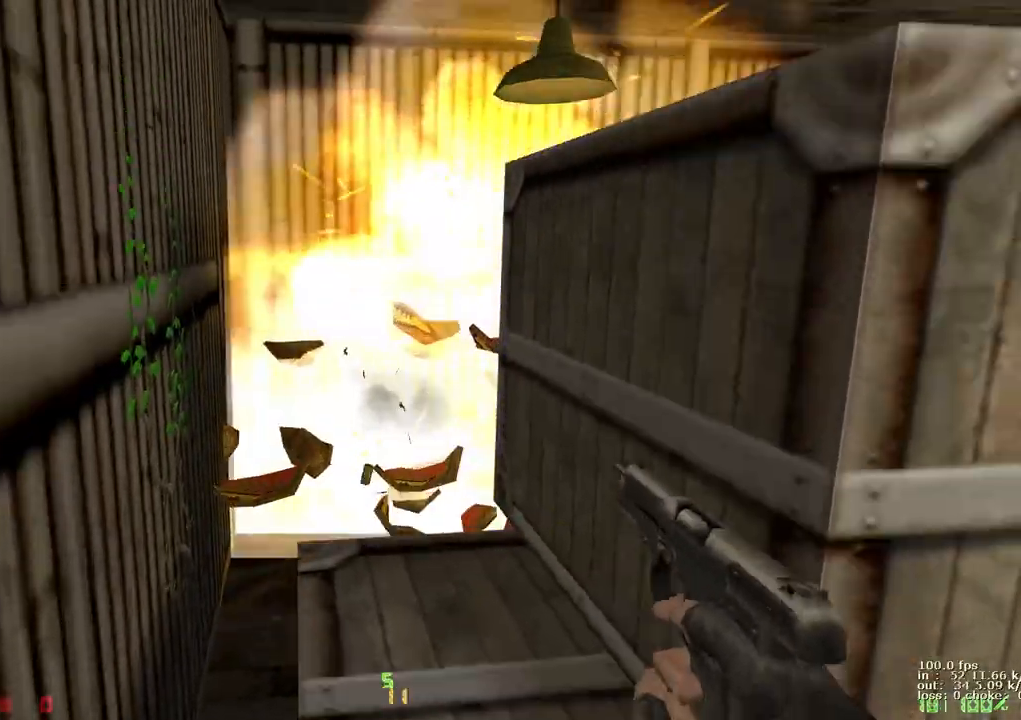
{"keys": ["w"], "events": [[33, "ctrl", "down"], [83, "a", "down"], [183, "space", "up"], [233, "a", "up"], [233, "ctrl", "up"]]}
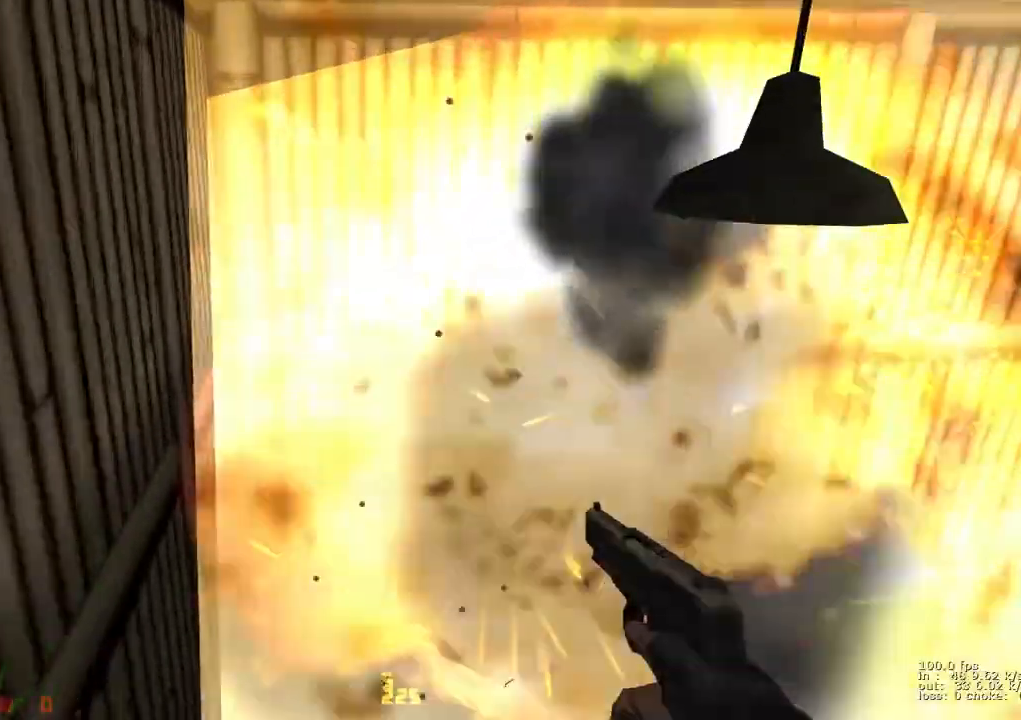
{"keys": ["d", "w"], "events": [[200, "d", "down"], [200, "w", "up"], [383, "w", "down"]]}
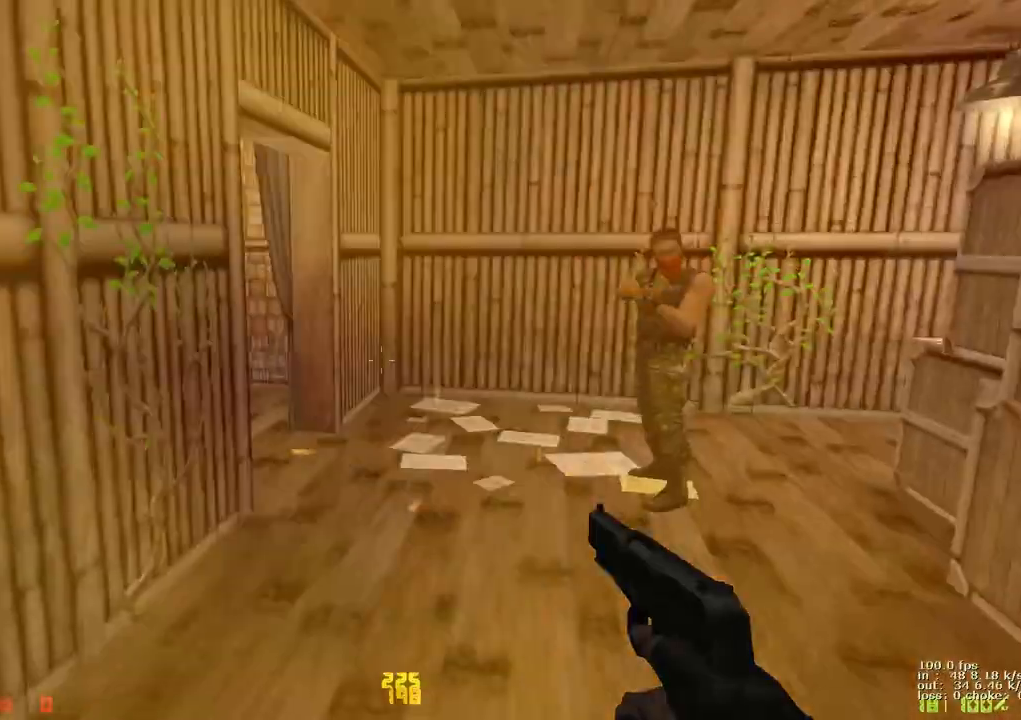
{"keys": ["w"], "events": [[350, "d", "up"], [350, "v", "down"], [483, "v", "up"]]}
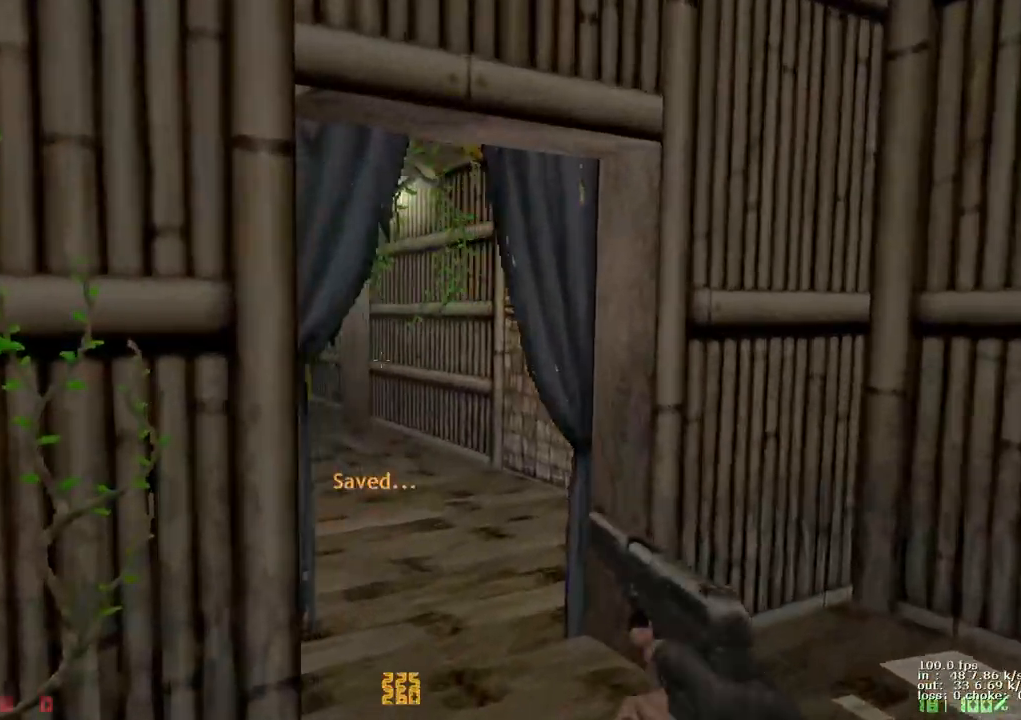
{"keys": ["w"], "events": [[83, "d", "down"], [233, "d", "up"]]}
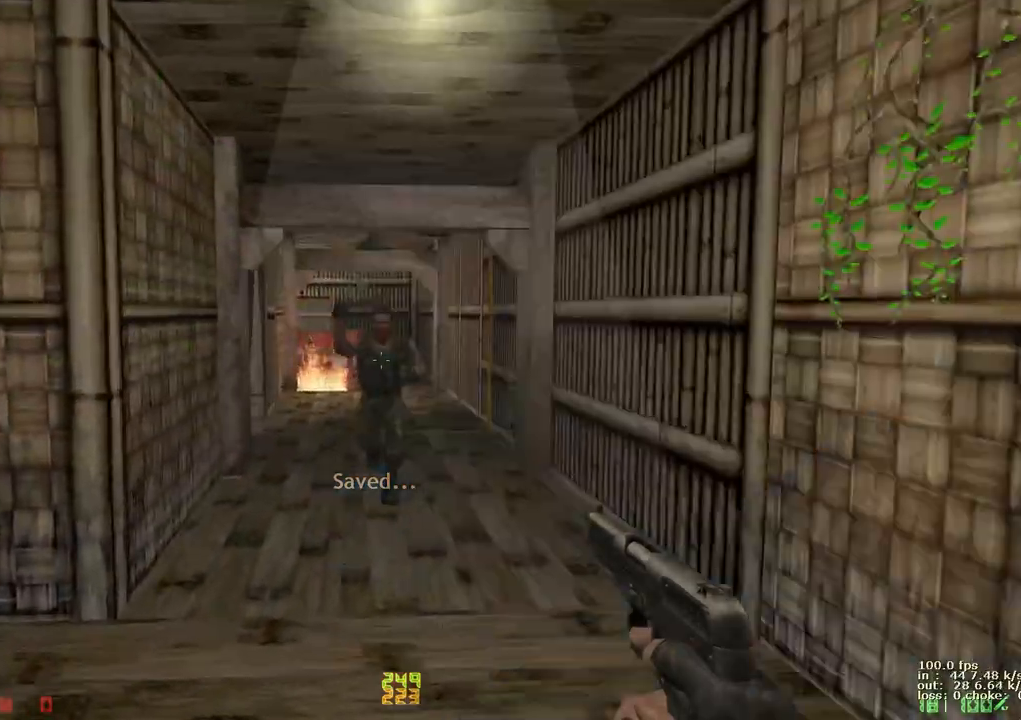
{"keys": [], "events": [[17, "w", "up"]]}
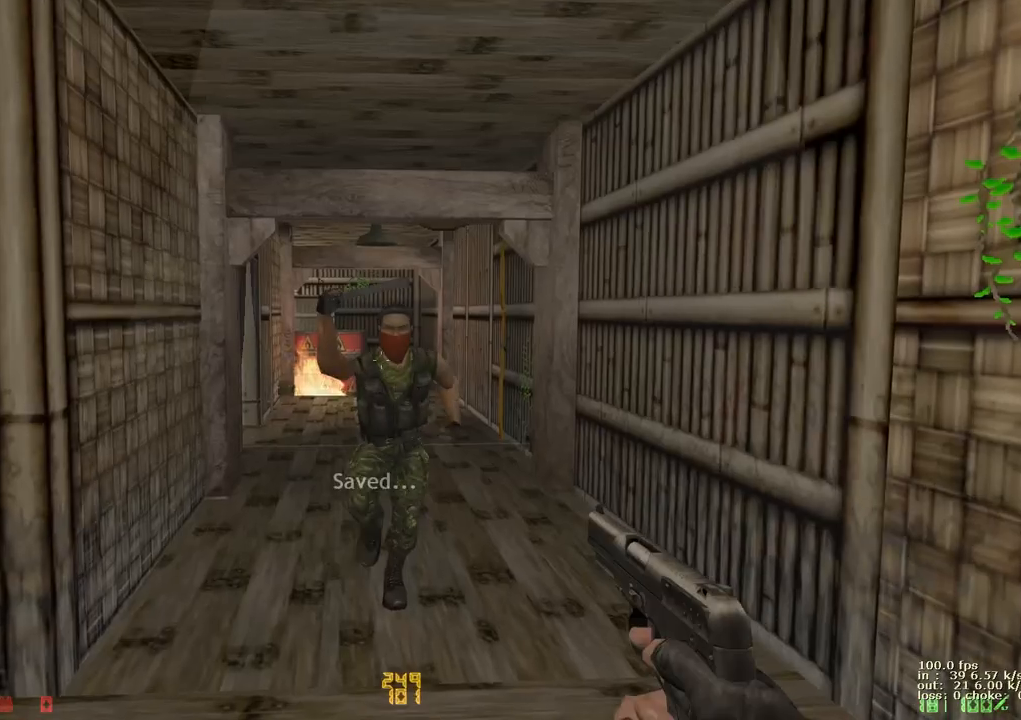
{"keys": [], "events": [[167, "b", "down"], [250, "b", "up"]]}
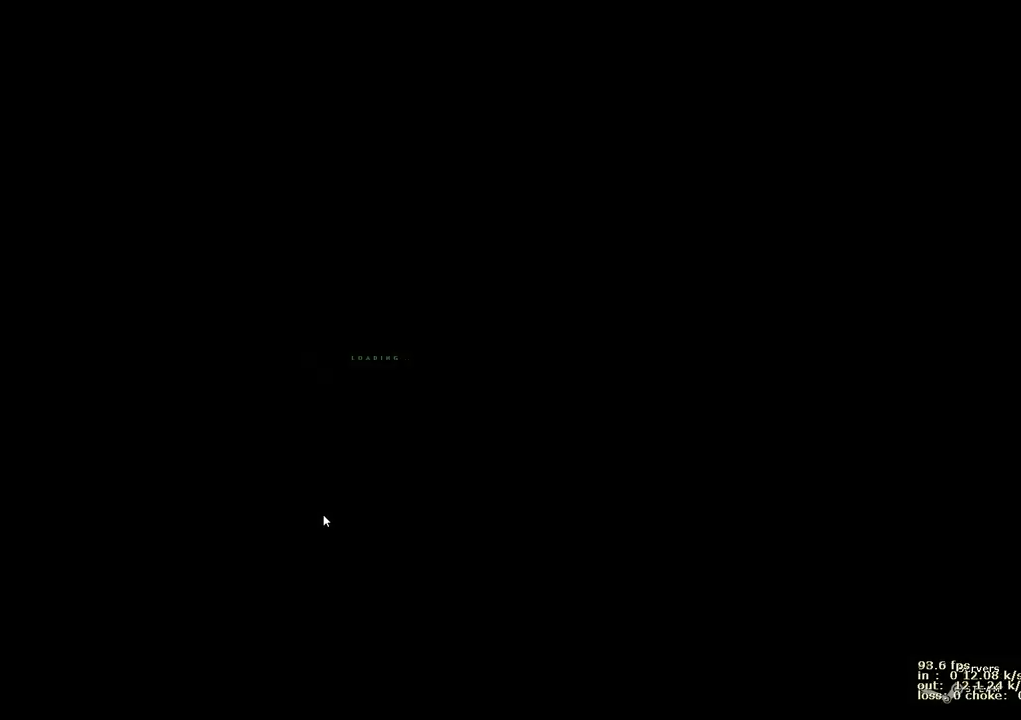
{"keys": [], "events": []}
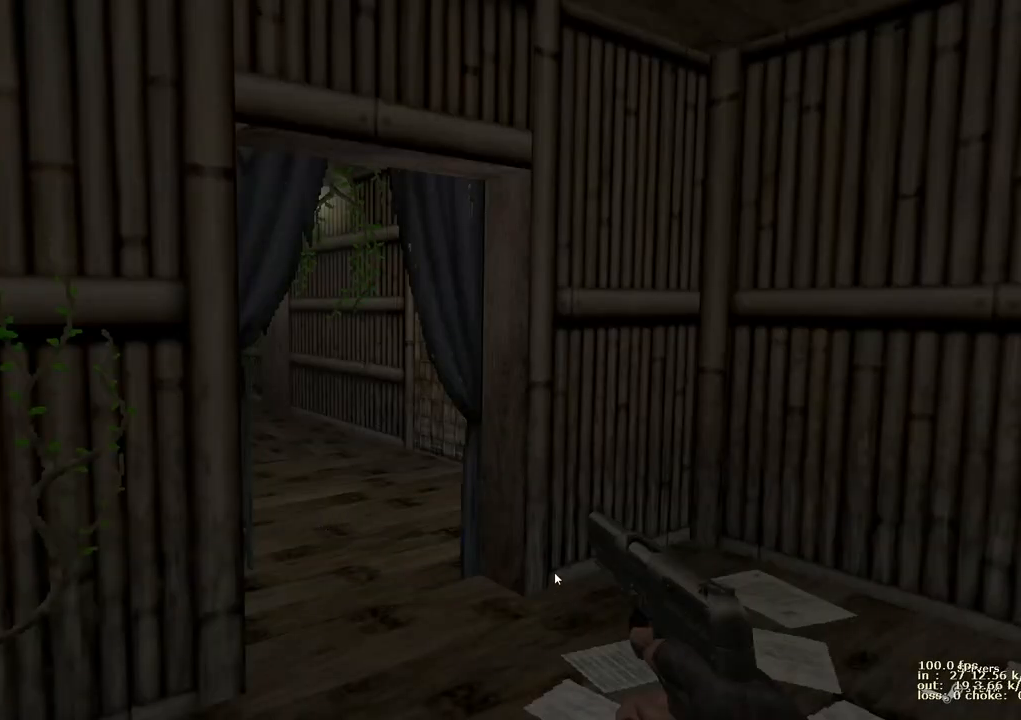
{"keys": [], "events": []}